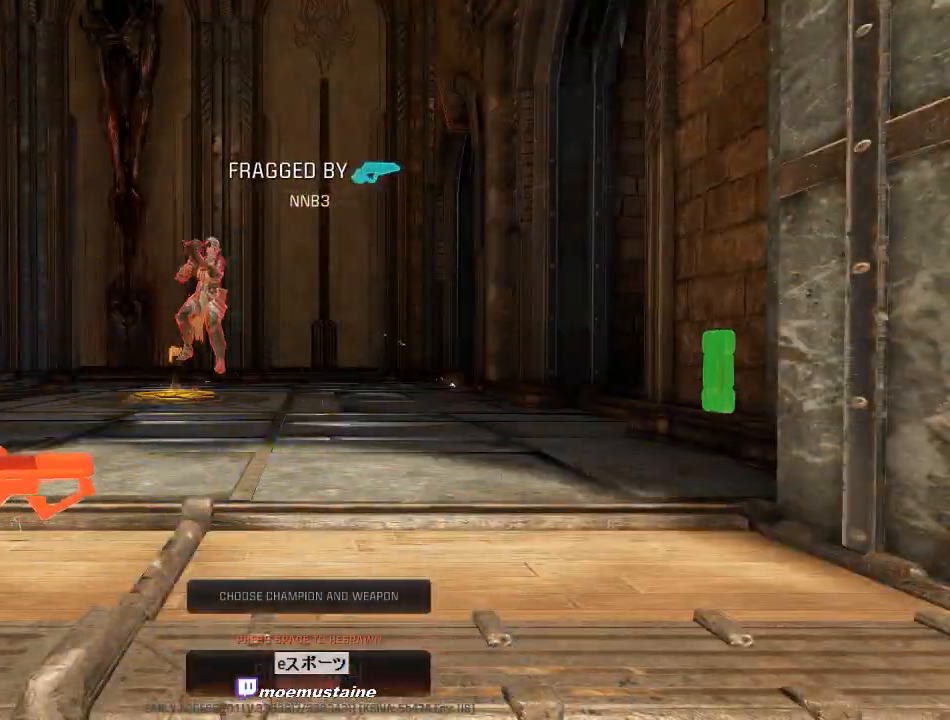
Gameplay with keyboard and mouse; each line is a JSON object with the keys and mouse buttons held at the frame after it. "events" lists presses ("down") and releases ("up") of "a", "caps_lock", "d", "e", "f", "q", "r", "s", "shift", "space", "tab", "w", "mouse_left", "mouse_wheel", "mouse_right", "mouse_mb4" and "mouse_mb5" between this image and that frame as [ms after this image, input, new state], when the widget could be followed in between. "mouse_left", "mouse_wheel", "mouse_right", "mouse_mb4", "mouse_mb5" = the "left", "wheel", "right", "mb4", "mb5" buttons of the "mouse" list. No other keys are recorded. "wheel" means that the mouse wheel is clicked or scrolled. Mouse movement is not recorded.
{"keys": [], "mouse": []}
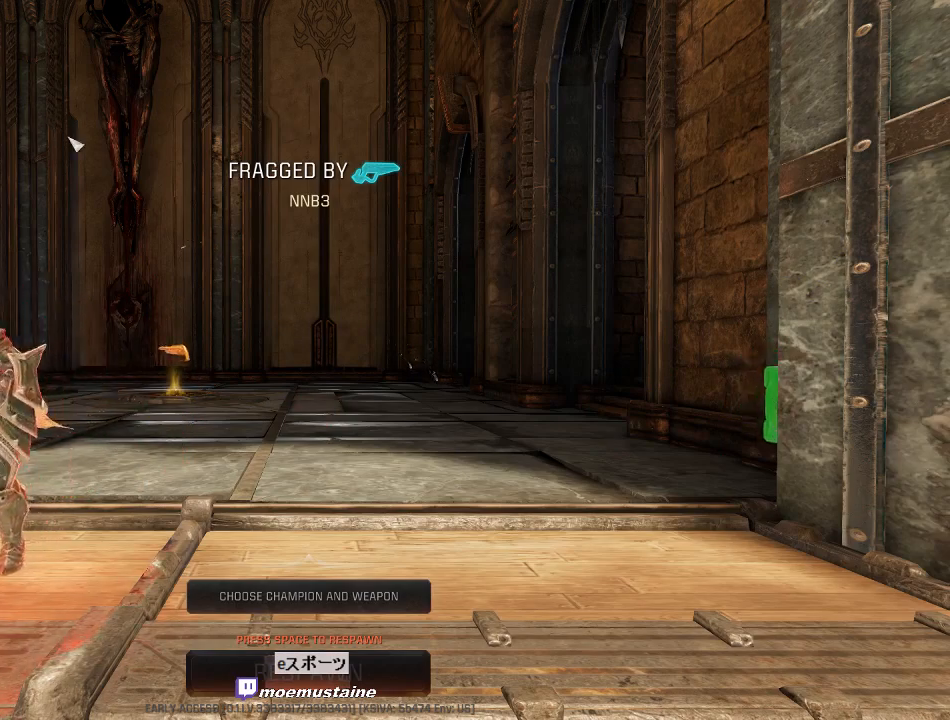
{"keys": [], "mouse": [], "events": []}
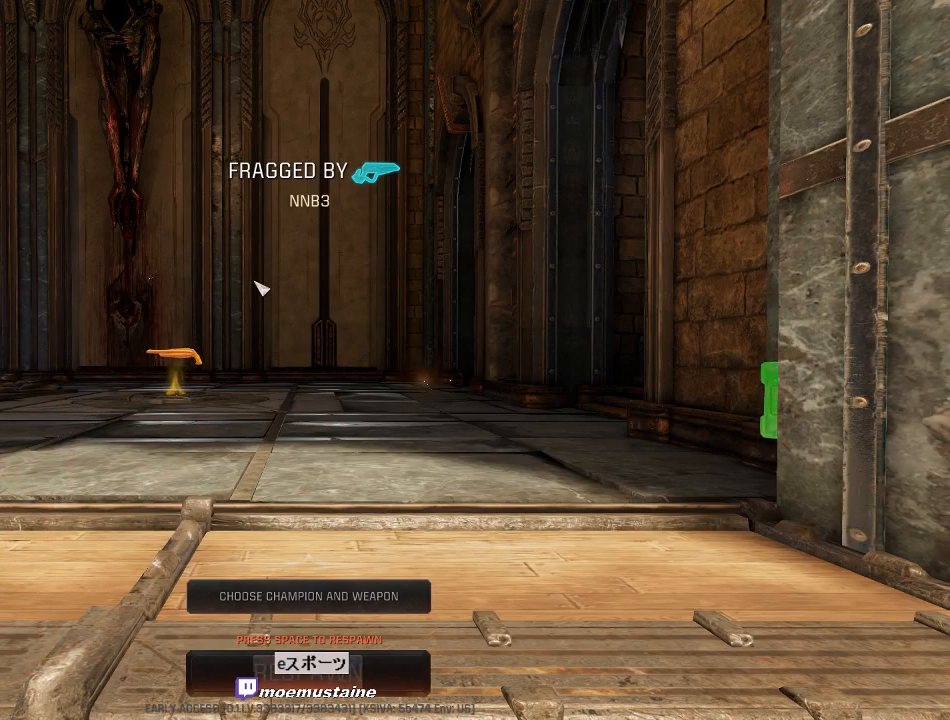
{"keys": [], "mouse": [], "events": []}
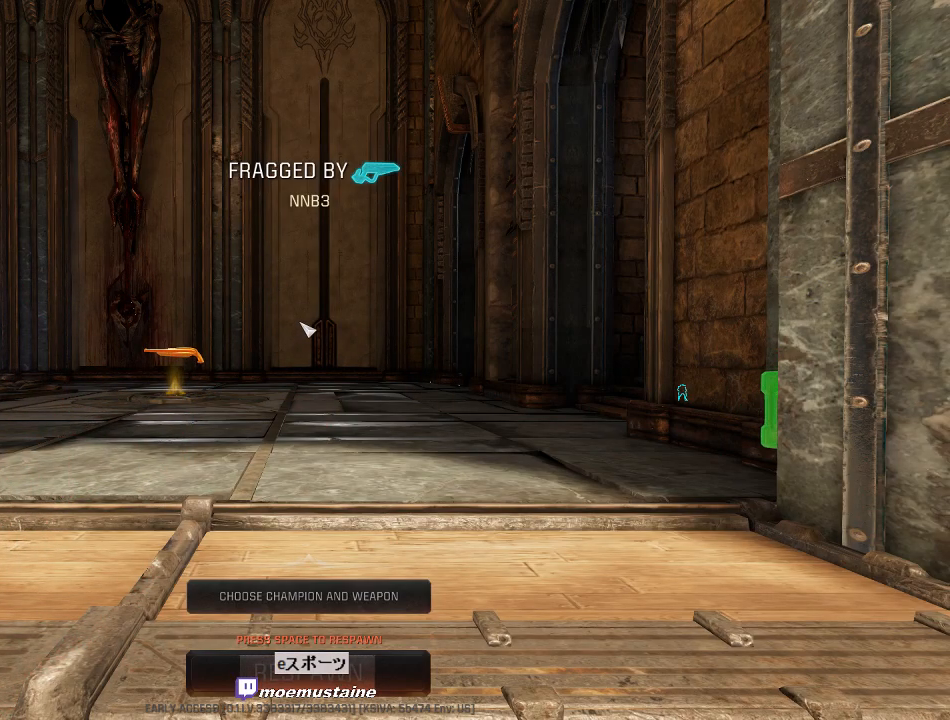
{"keys": [], "mouse": [], "events": []}
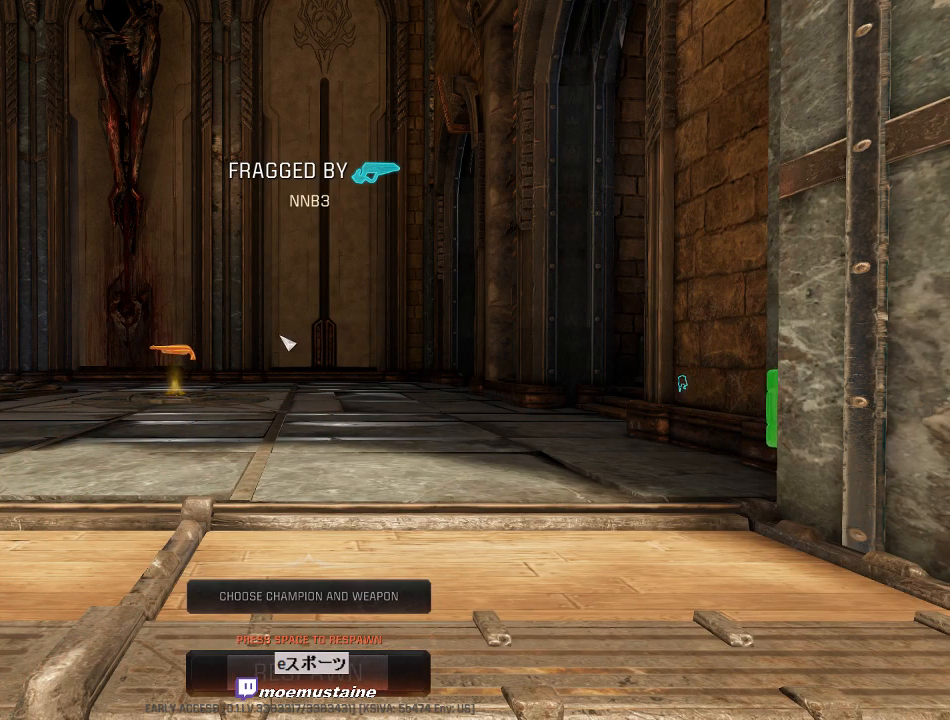
{"keys": [], "mouse": [], "events": []}
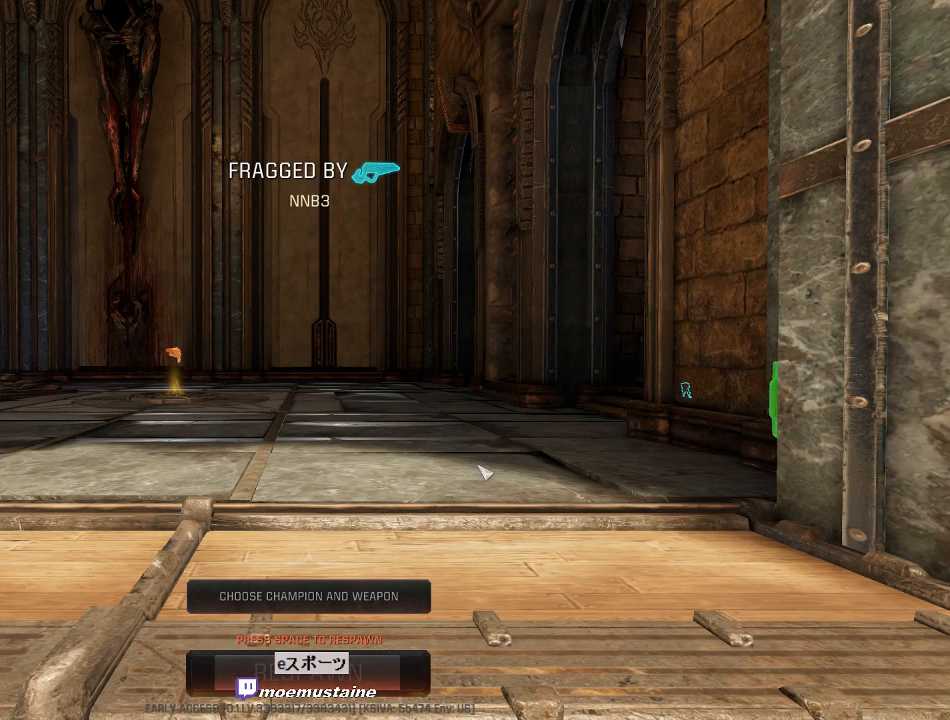
{"keys": [], "mouse": [], "events": []}
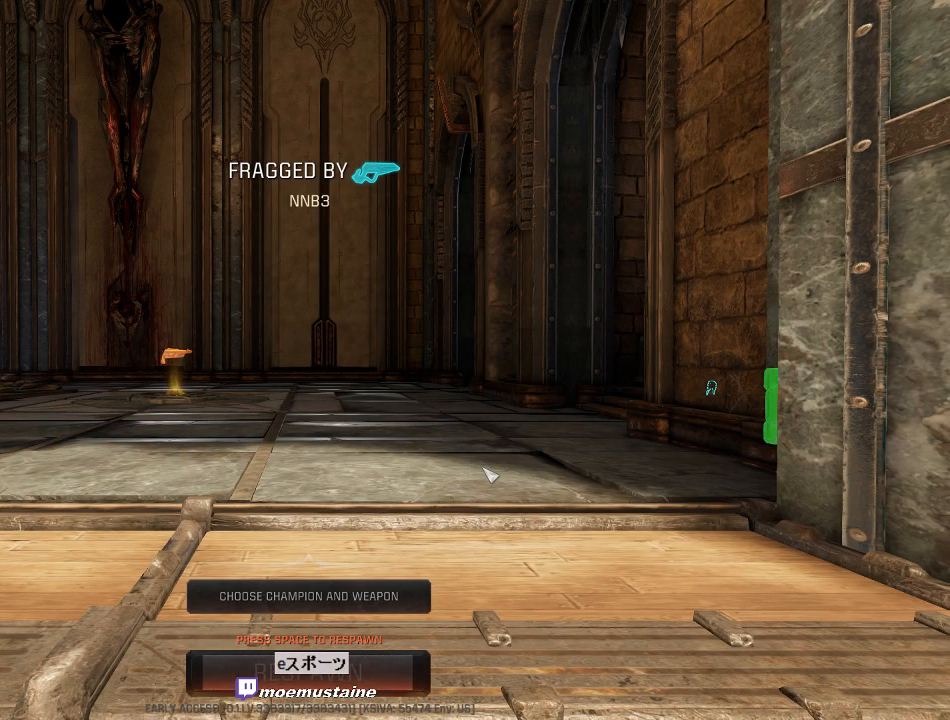
{"keys": ["space"], "mouse": [], "events": [[400, "space", "down"]]}
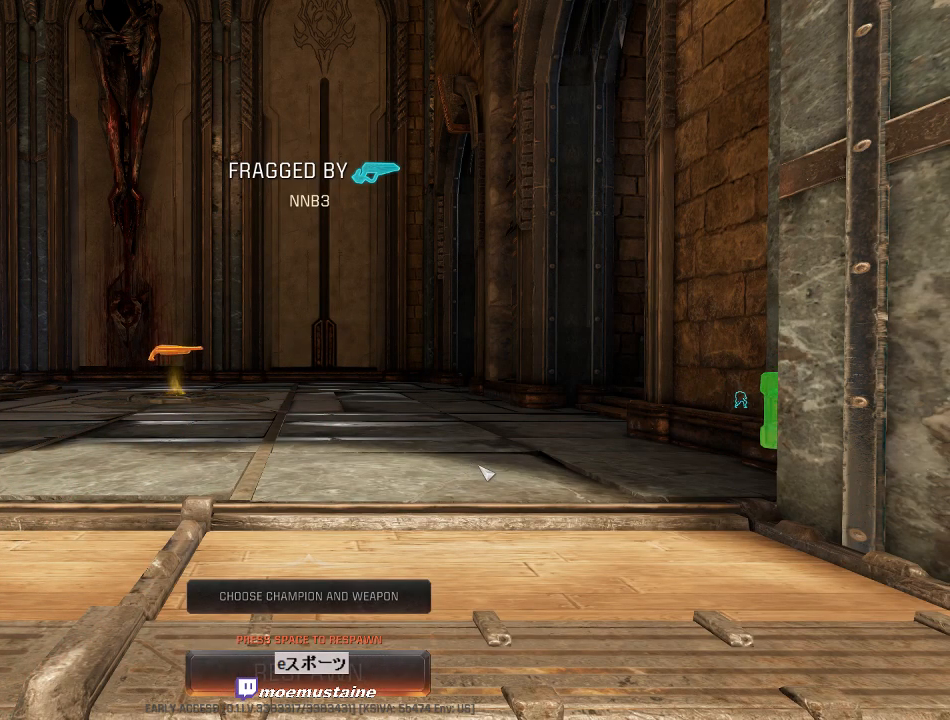
{"keys": [], "mouse": [], "events": [[17, "space", "up"], [83, "space", "down"], [183, "space", "up"]]}
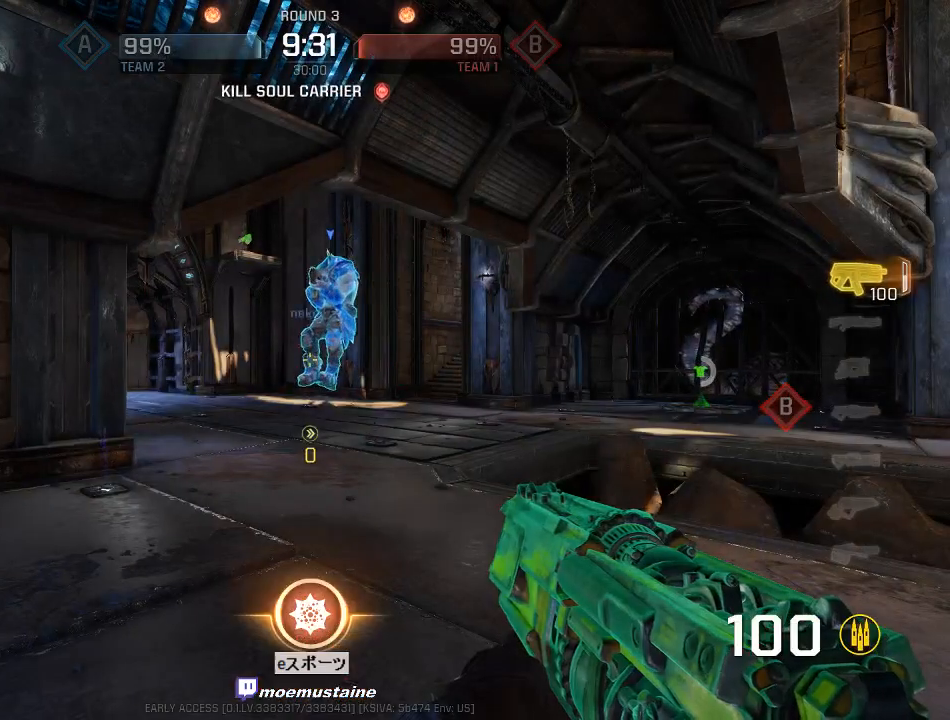
{"keys": ["a", "w"], "mouse": [], "events": [[33, "w", "down"], [367, "a", "down"]]}
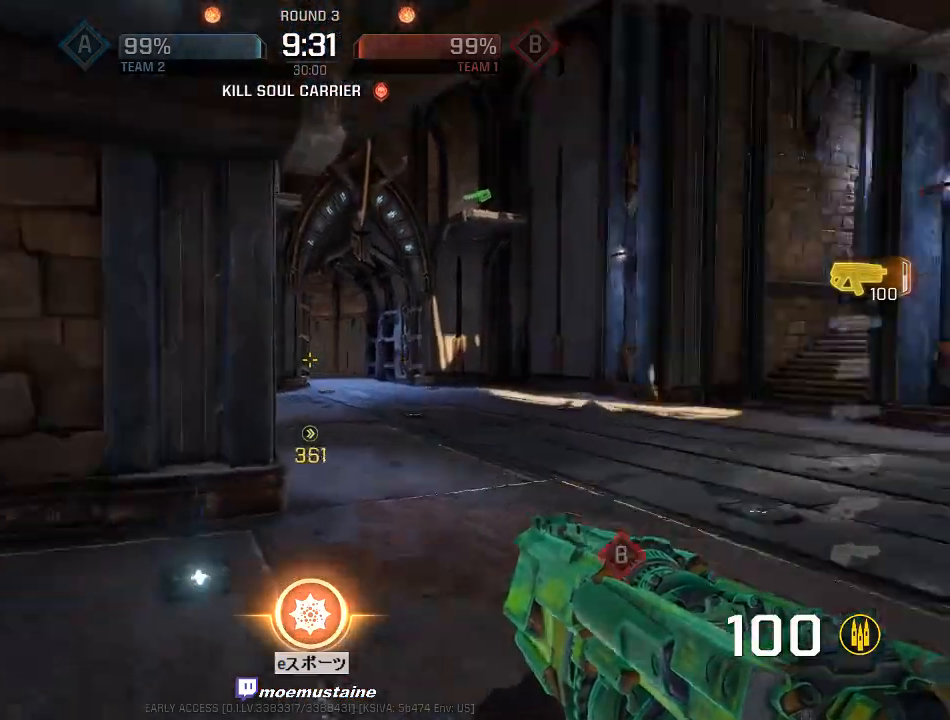
{"keys": ["a", "s"], "mouse": [], "events": [[33, "w", "up"], [50, "w", "down"], [217, "w", "up"], [300, "s", "down"]]}
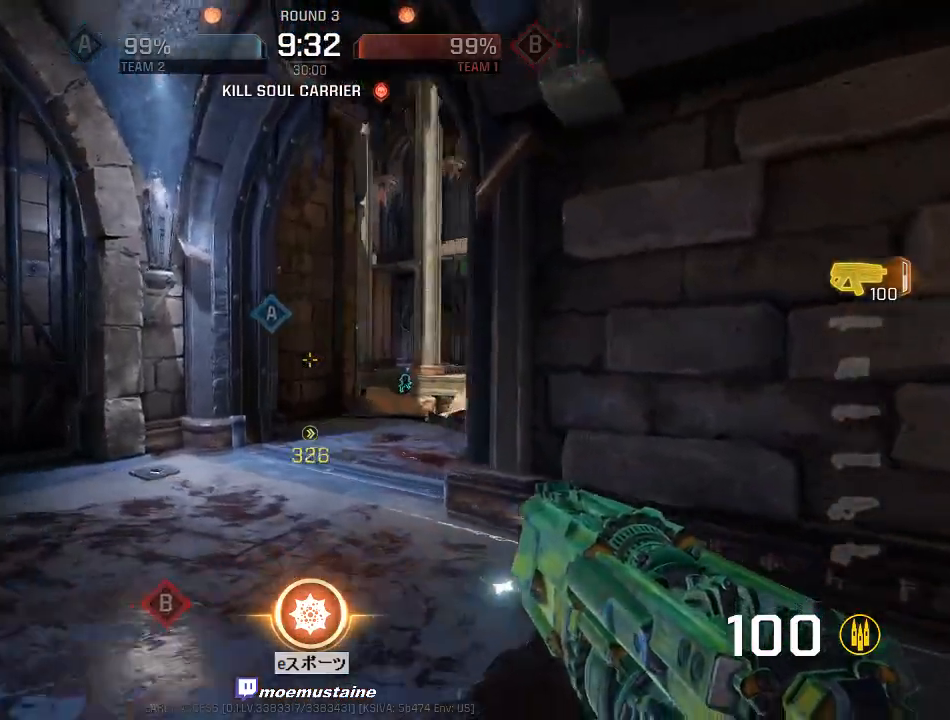
{"keys": ["a", "w"], "mouse": [], "events": [[50, "d", "down"], [83, "s", "up"], [150, "w", "down"], [167, "d", "up"], [200, "a", "up"], [333, "d", "down"], [383, "a", "down"], [383, "d", "up"]]}
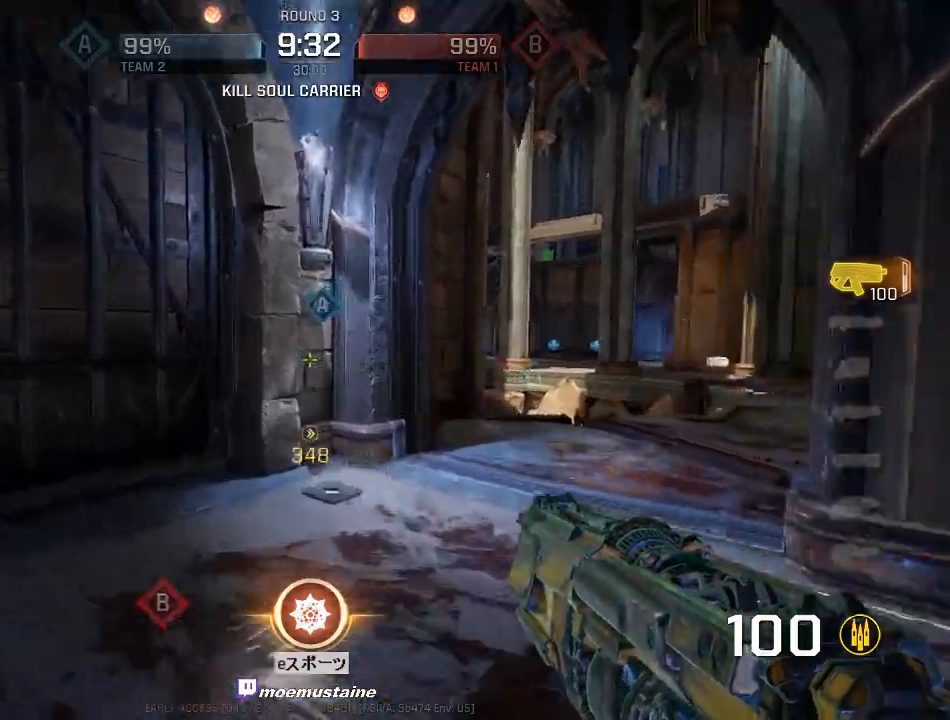
{"keys": ["a", "r", "w"], "mouse": [], "events": [[33, "d", "down"], [50, "a", "up"], [267, "mouse_right", "down"], [367, "mouse_right", "up"], [417, "d", "up"], [433, "a", "down"], [467, "r", "down"]]}
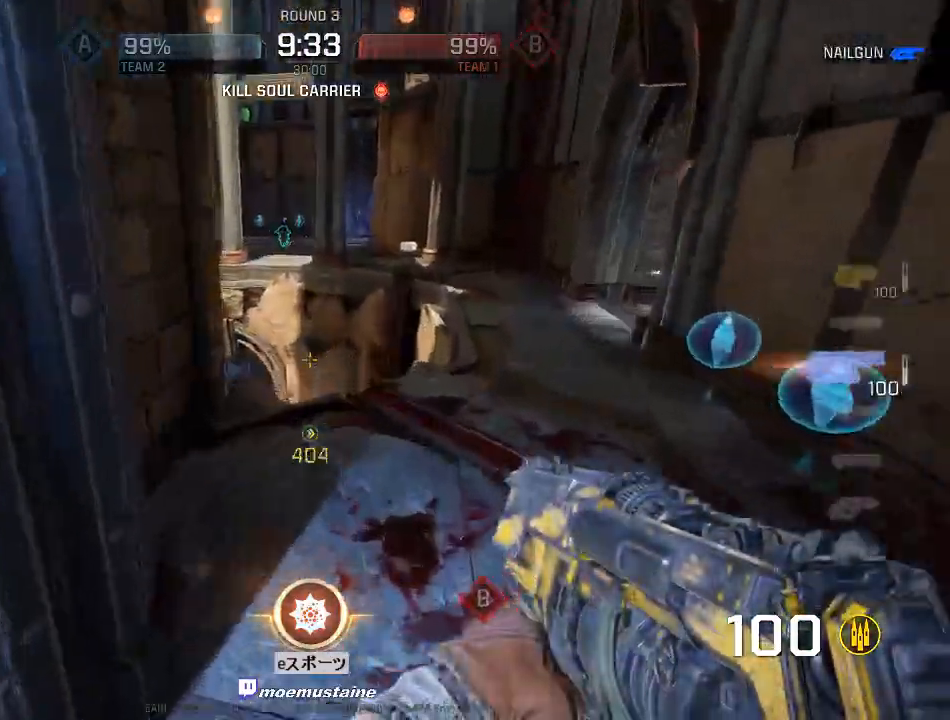
{"keys": ["a", "s"], "mouse": [], "events": [[67, "r", "up"], [100, "a", "up"], [117, "d", "down"], [183, "w", "up"], [400, "s", "down"], [450, "d", "up"], [467, "a", "down"]]}
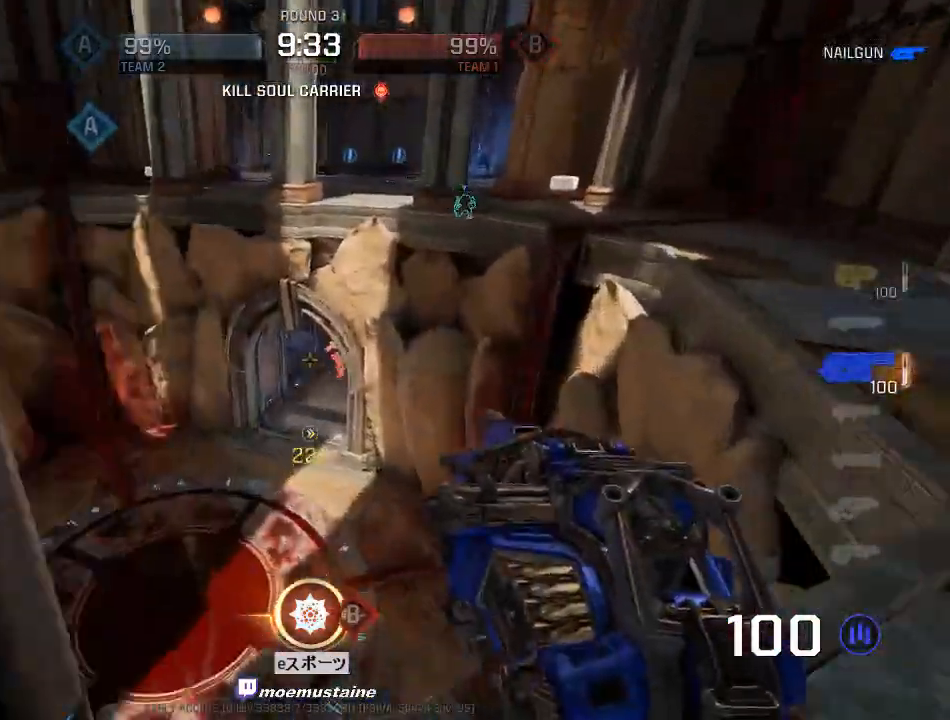
{"keys": ["a", "s"], "mouse": ["left"], "events": [[83, "d", "down"], [83, "s", "up"], [133, "a", "up"], [200, "w", "down"], [233, "d", "up"], [283, "a", "down"], [333, "mouse_left", "down"], [367, "a", "up"], [400, "d", "down"], [450, "a", "down"], [450, "d", "up"], [450, "w", "up"], [500, "s", "down"]]}
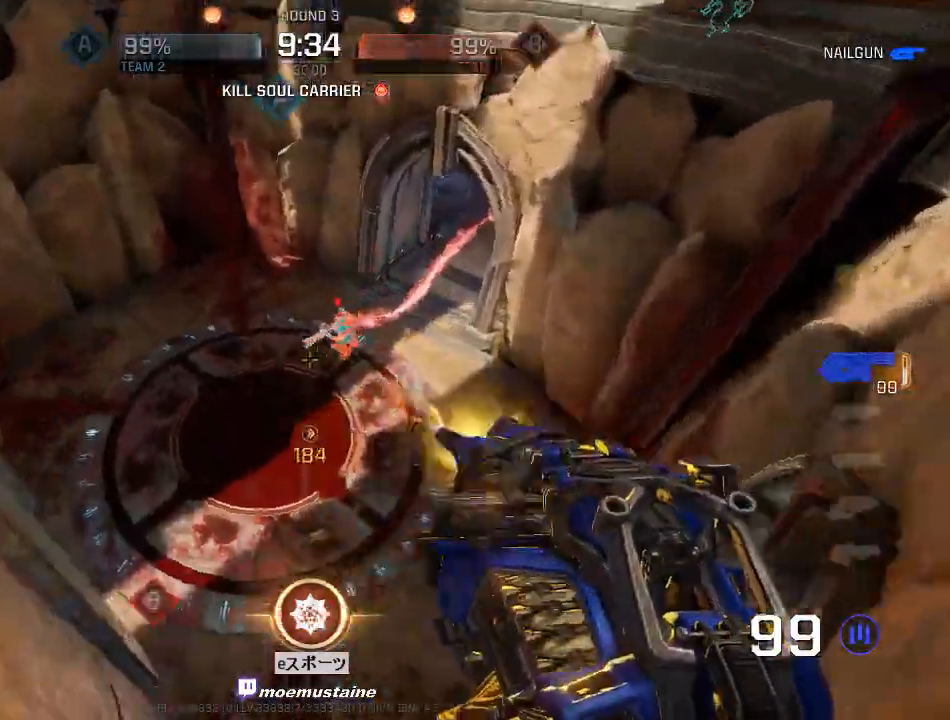
{"keys": ["d", "q", "w"], "mouse": ["left"], "events": [[100, "s", "up"], [183, "w", "down"], [417, "a", "up"], [483, "q", "down"], [500, "d", "down"]]}
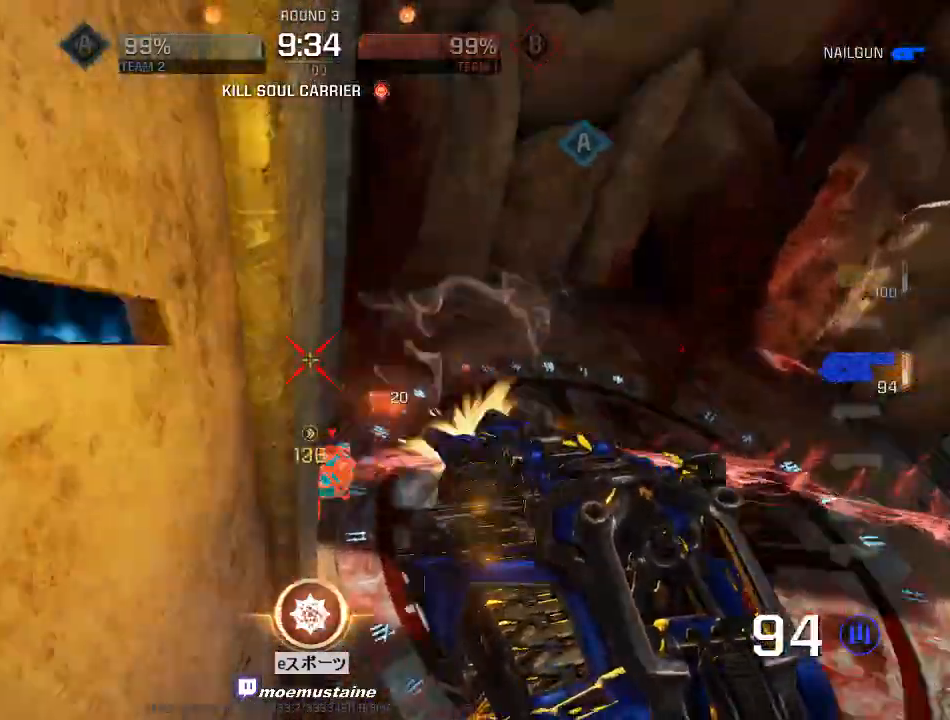
{"keys": ["d", "w"], "mouse": ["left"], "events": [[283, "mouse_left", "up"], [317, "d", "up"], [367, "q", "up"], [400, "d", "down"], [483, "mouse_left", "down"]]}
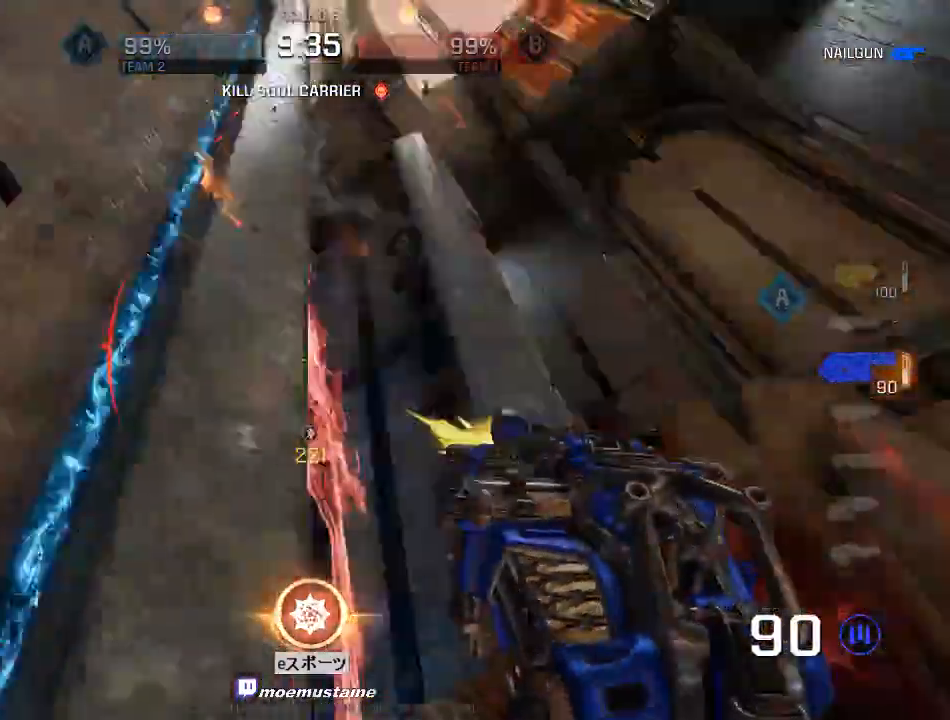
{"keys": ["w"], "mouse": ["left"], "events": [[17, "d", "up"], [17, "mouse_mb5", "down"], [67, "mouse_mb5", "up"], [117, "d", "down"], [283, "d", "up"], [317, "q", "down"], [417, "q", "up"]]}